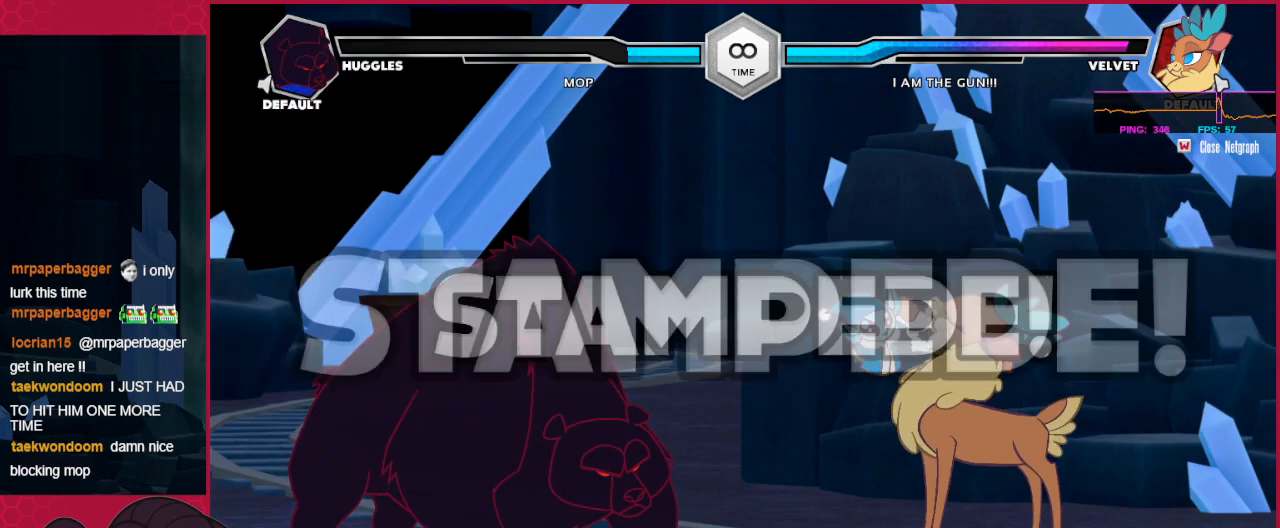
Gameplay with keyboard; each line is a JSON object with the keys held at the frame after it. "events" lists presses ("down") and releases ("up") of "a", "b", "c", "d", "down", "left", "right" and "up" between this image and that frame as [ms after this image, input, new state], when the widget could be followed in between. No other keys are recorded. Mouse input is not recorded. Not read: other_keys.
{"keys": ["down", "up"], "events": [[413, "down", "down"], [482, "up", "down"]]}
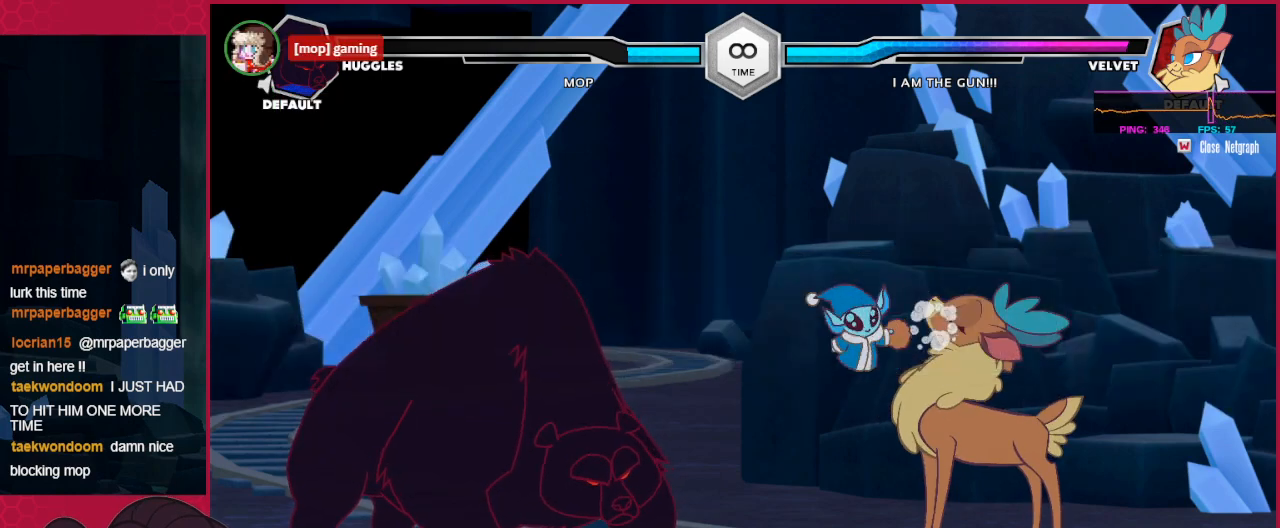
{"keys": ["left"], "events": [[34, "right", "down"], [69, "down", "up"], [138, "c", "down"], [172, "right", "up"], [172, "up", "up"], [241, "left", "down"], [275, "c", "up"]]}
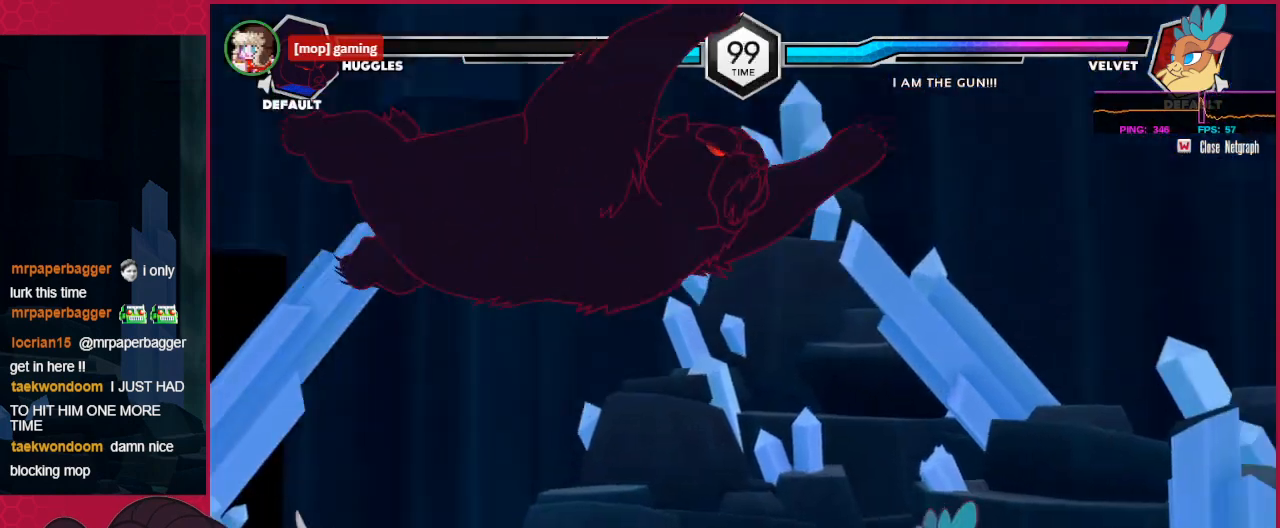
{"keys": ["down", "left"], "events": [[310, "down", "down"]]}
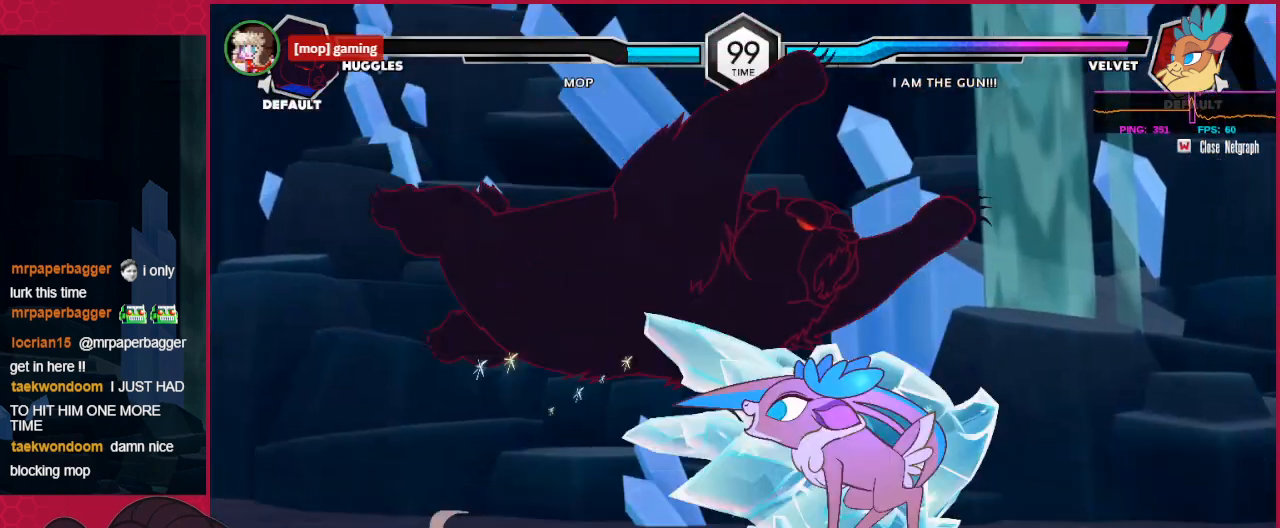
{"keys": ["down", "left"], "events": []}
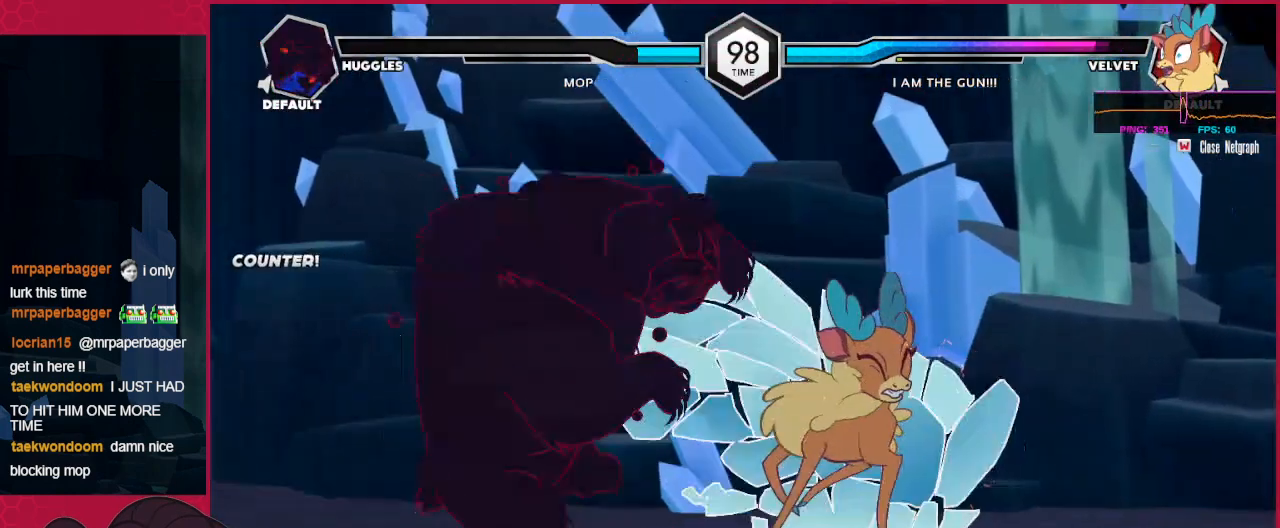
{"keys": ["a"], "events": [[206, "down", "up"], [309, "left", "up"], [413, "a", "down"]]}
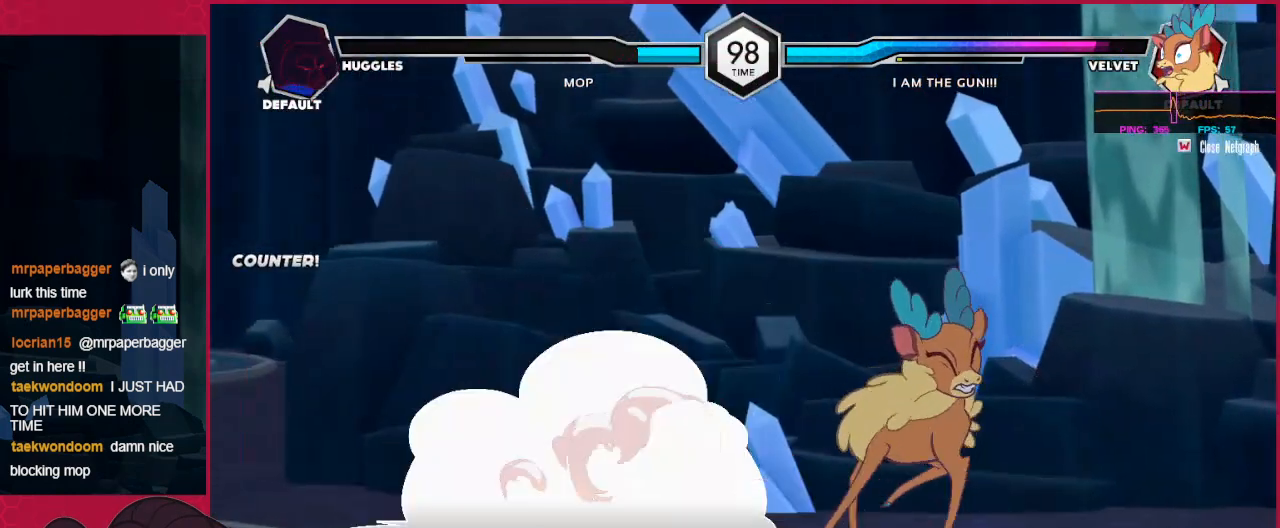
{"keys": ["a", "down", "left"], "events": [[34, "a", "up"], [275, "down", "down"], [275, "left", "down"], [448, "a", "down"]]}
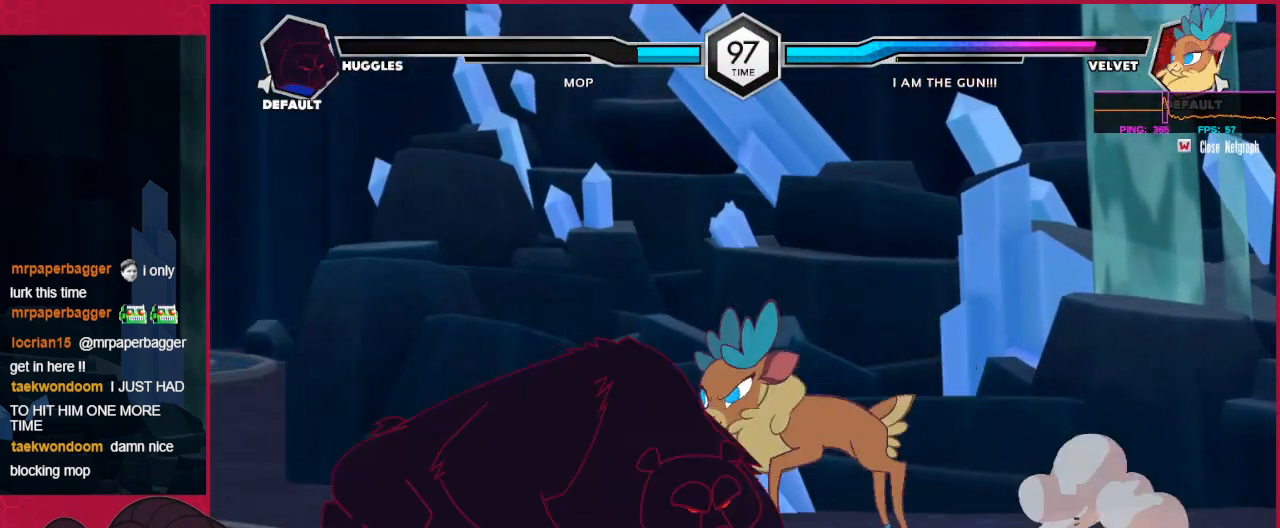
{"keys": ["down", "left"], "events": [[103, "a", "up"]]}
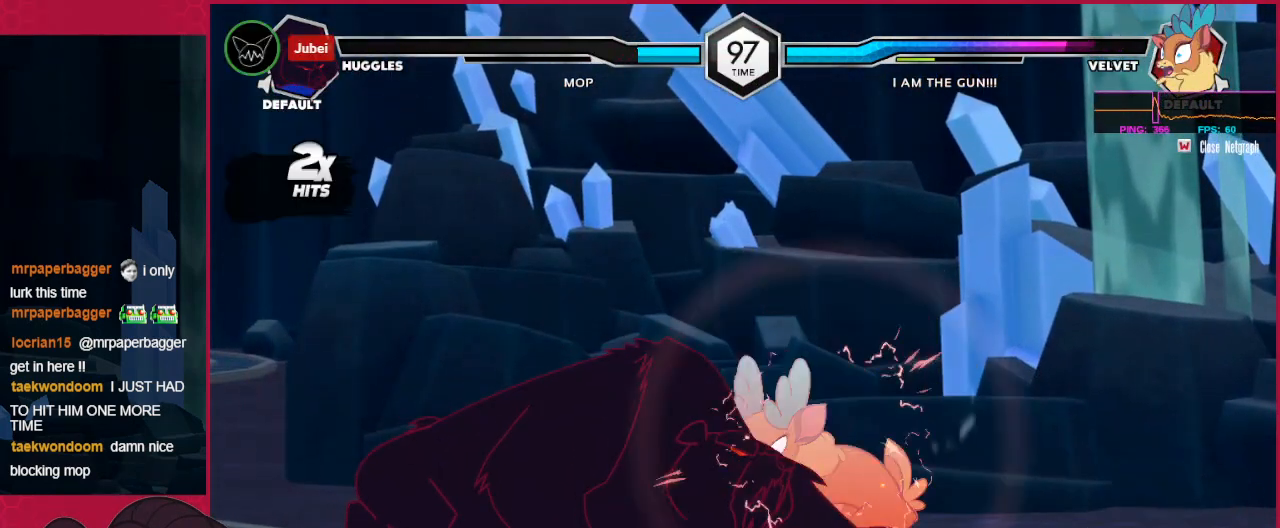
{"keys": ["down", "left"], "events": [[35, "a", "down"], [173, "a", "up"], [310, "a", "down"], [448, "a", "up"]]}
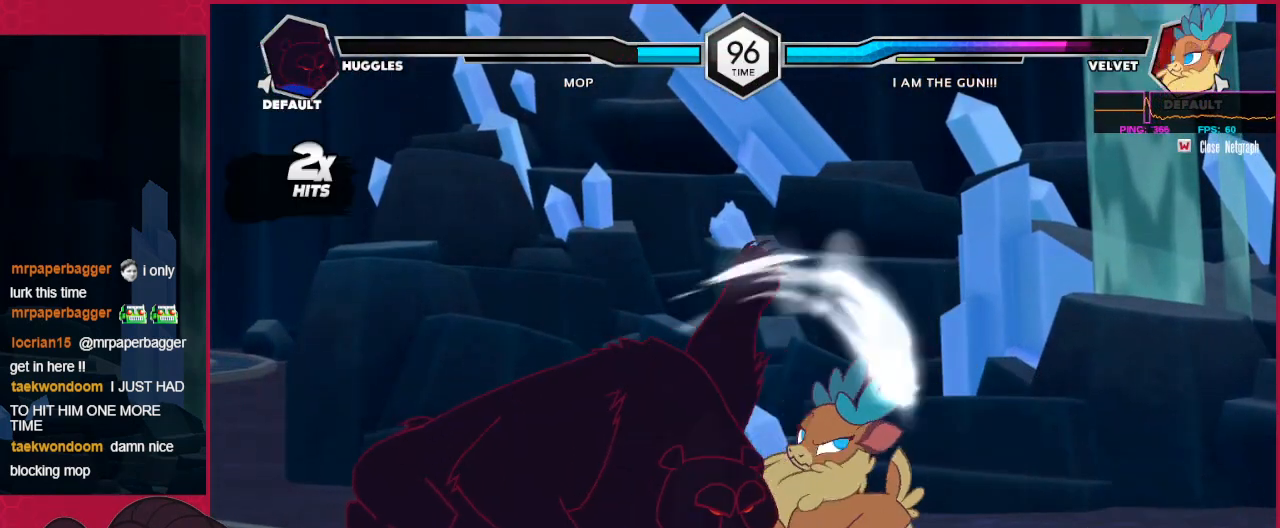
{"keys": ["b", "down", "left"], "events": [[104, "a", "down"], [241, "a", "up"], [413, "b", "down"]]}
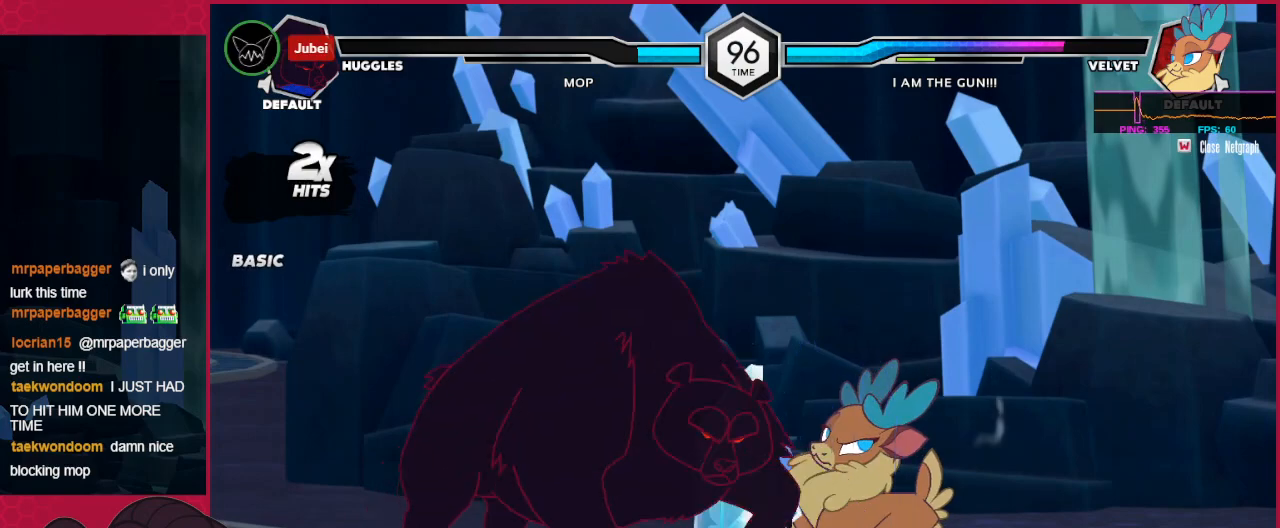
{"keys": ["down"], "events": [[34, "b", "up"], [34, "down", "up"], [34, "left", "up"], [275, "down", "down"]]}
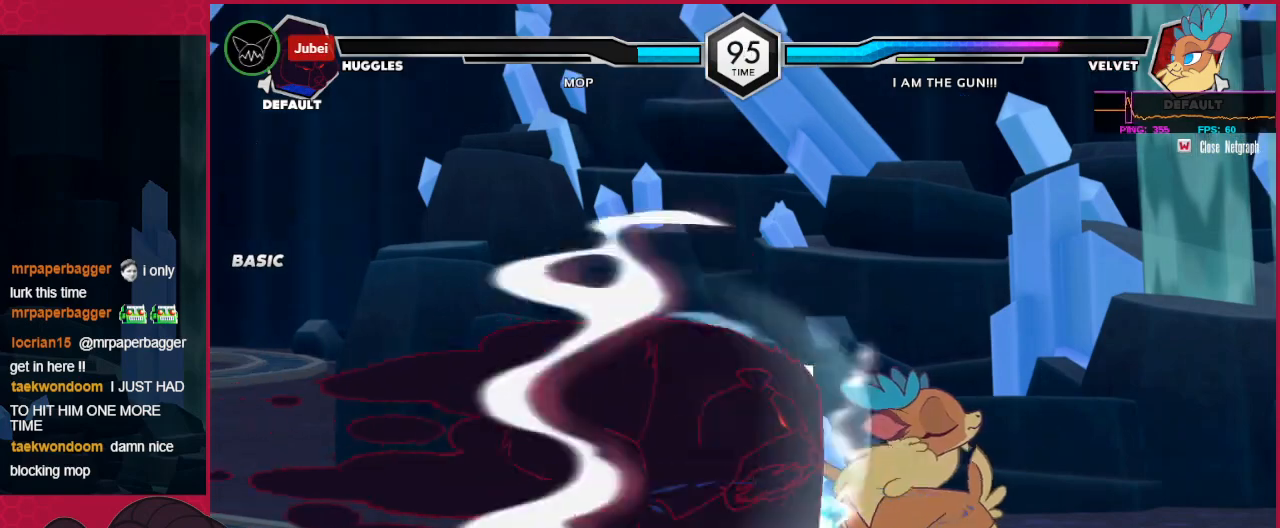
{"keys": ["left", "up"], "events": [[103, "c", "down"], [275, "down", "up"], [344, "c", "up"], [447, "left", "down"], [482, "up", "down"]]}
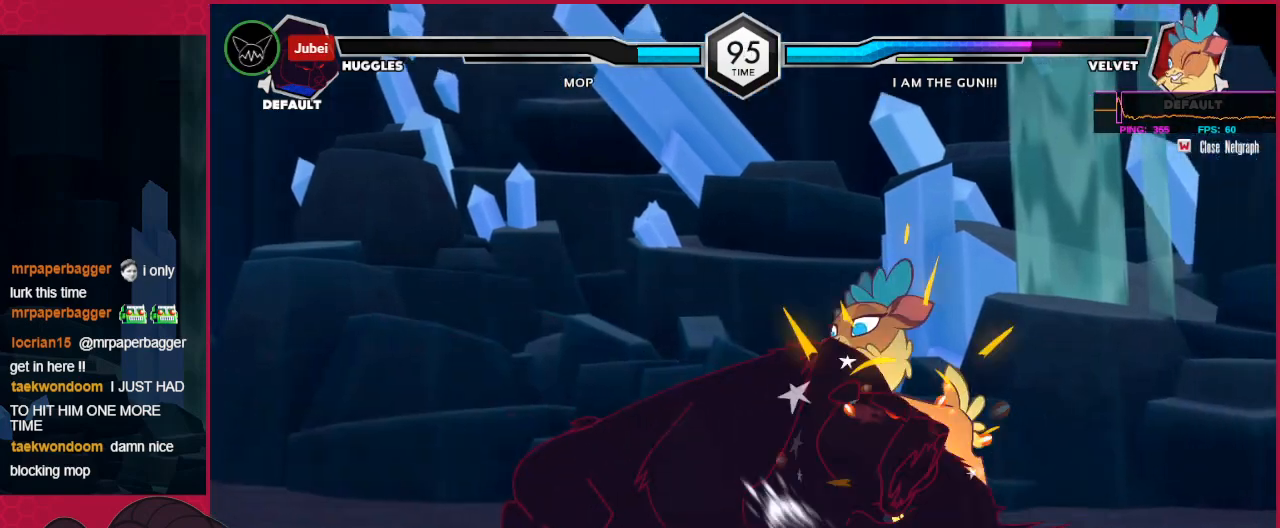
{"keys": [], "events": [[138, "c", "down"], [172, "up", "up"], [207, "left", "up"], [276, "c", "up"]]}
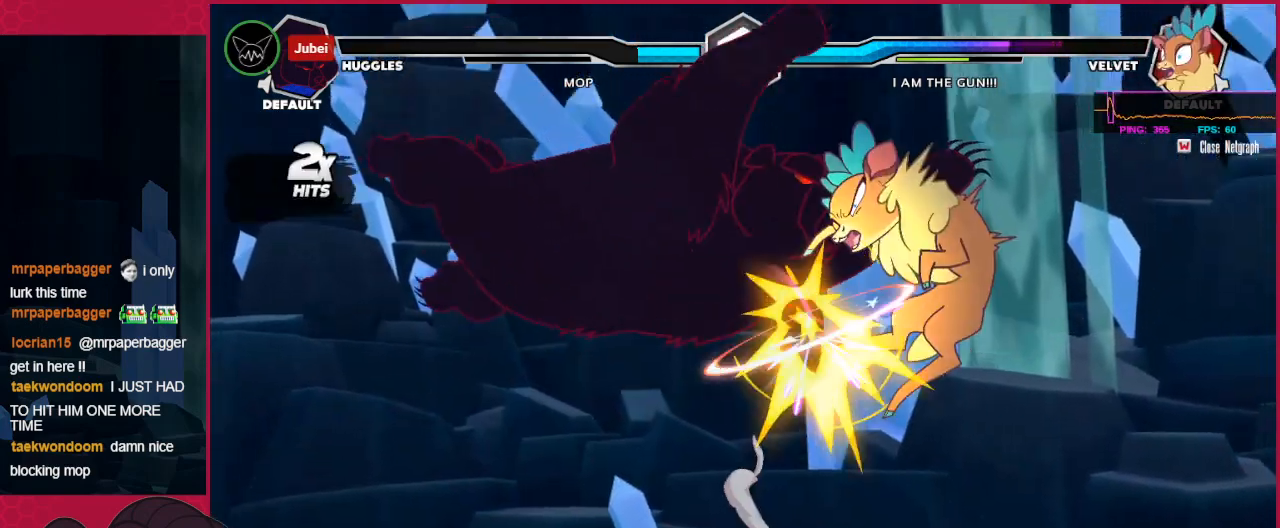
{"keys": [], "events": [[413, "right", "down"], [517, "right", "up"]]}
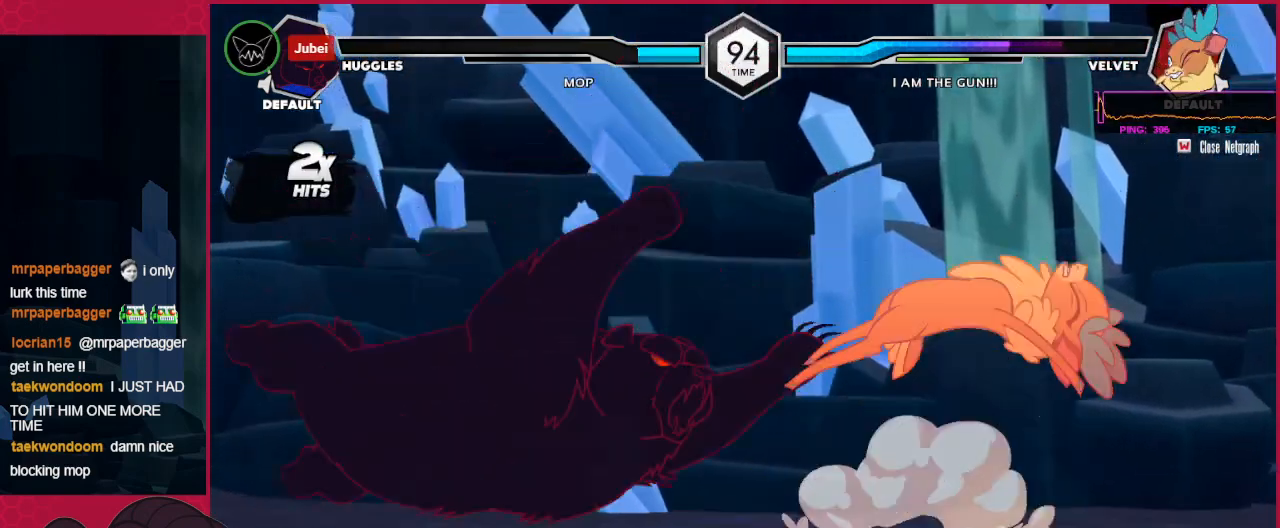
{"keys": ["b"], "events": [[68, "right", "down"], [206, "a", "down"], [206, "right", "up"], [344, "a", "up"], [447, "b", "down"]]}
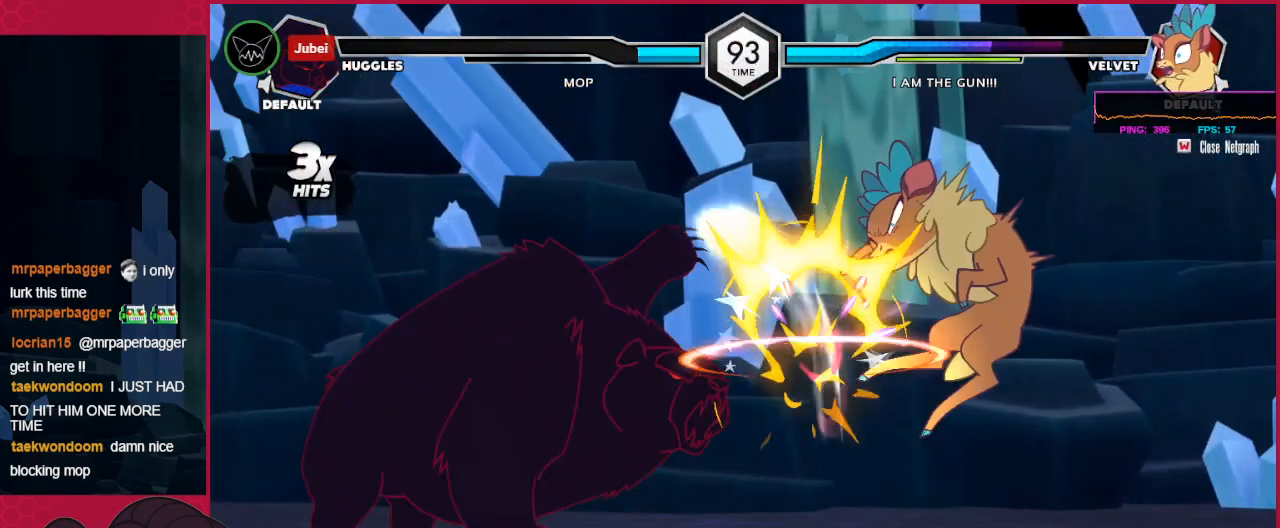
{"keys": [], "events": [[104, "b", "up"]]}
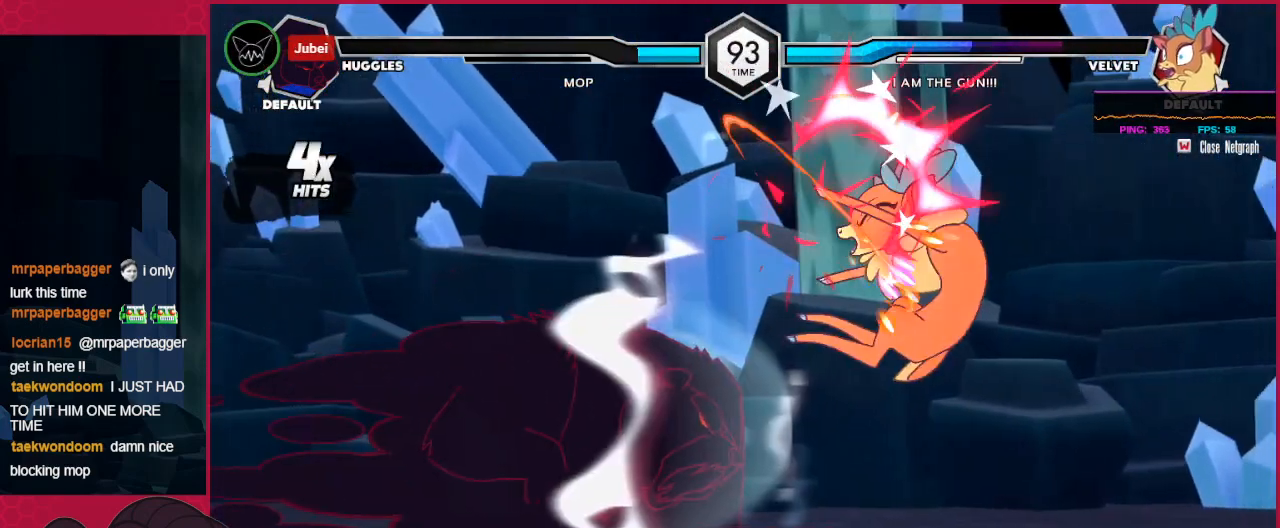
{"keys": [], "events": [[413, "right", "down"], [447, "right", "up"]]}
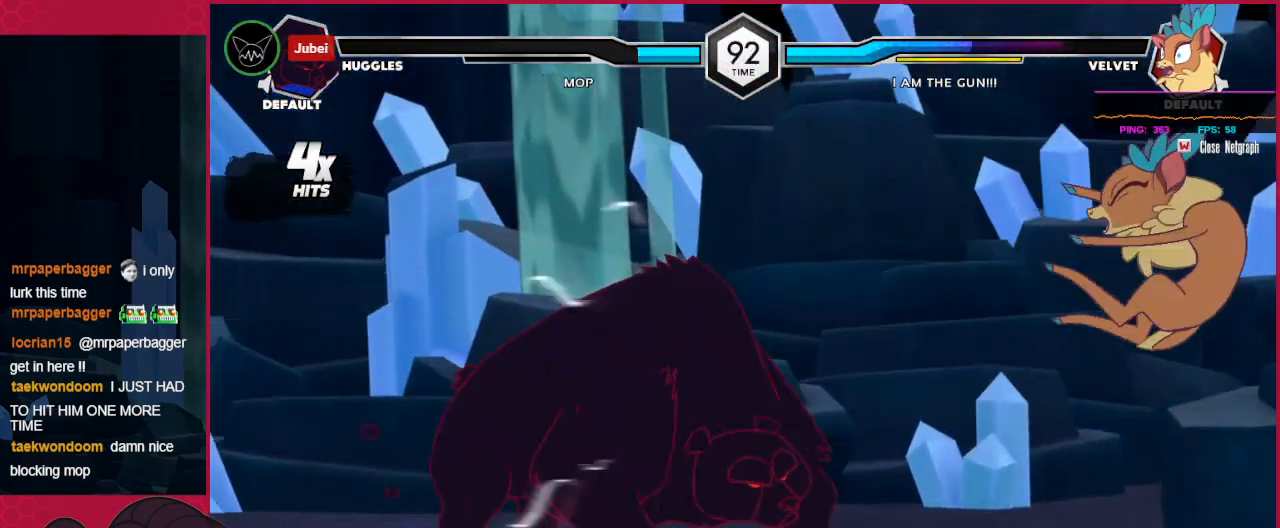
{"keys": ["right"], "events": [[69, "right", "down"], [206, "right", "up"], [344, "a", "down"], [447, "right", "down"], [482, "a", "up"]]}
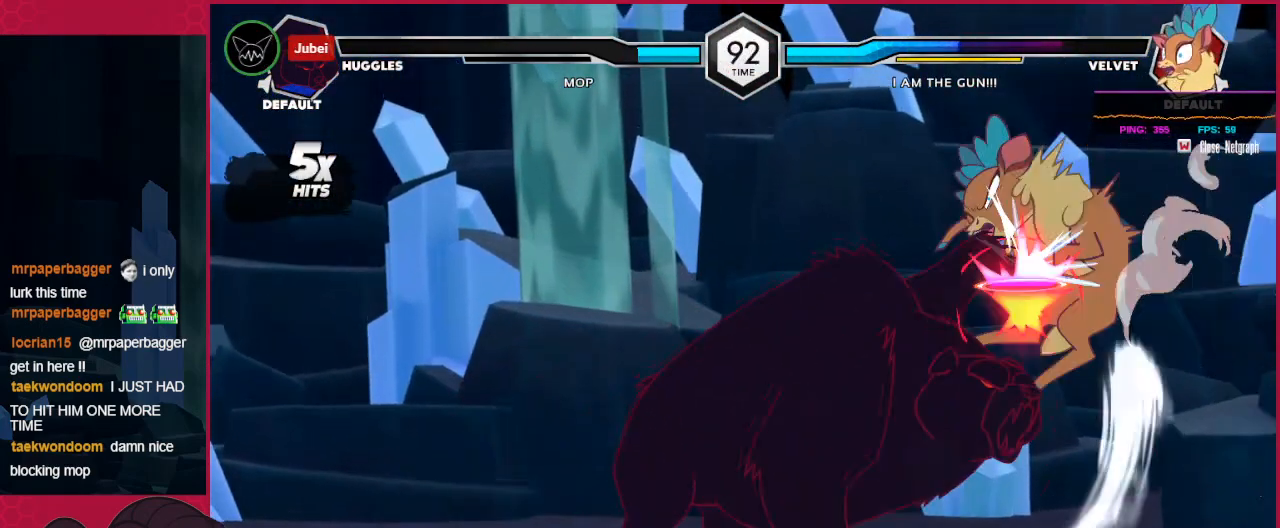
{"keys": ["left"], "events": [[138, "a", "down"], [241, "right", "up"], [276, "a", "up"], [482, "left", "down"]]}
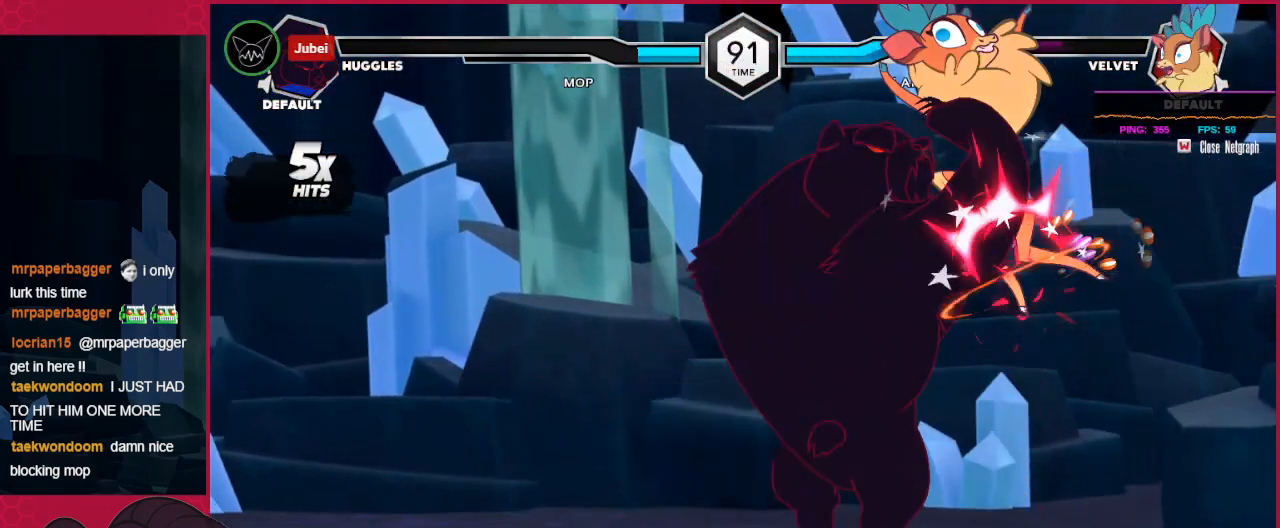
{"keys": [], "events": [[276, "left", "up"]]}
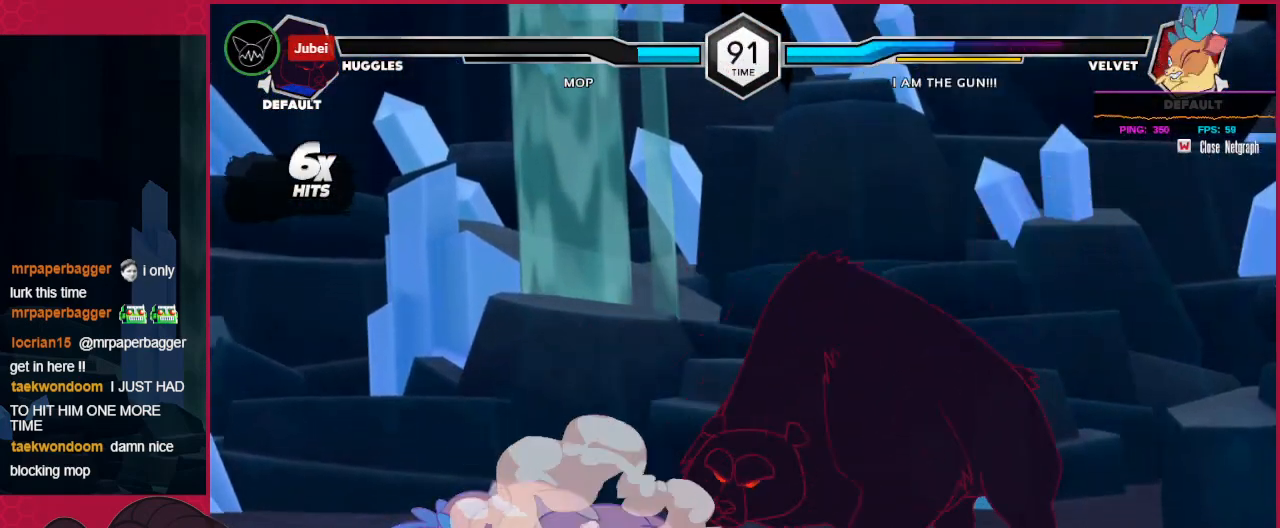
{"keys": [], "events": [[69, "down", "down"], [69, "up", "down"], [103, "down", "up"], [137, "left", "down"], [172, "up", "up"], [241, "left", "up"], [310, "c", "down"], [447, "c", "up"]]}
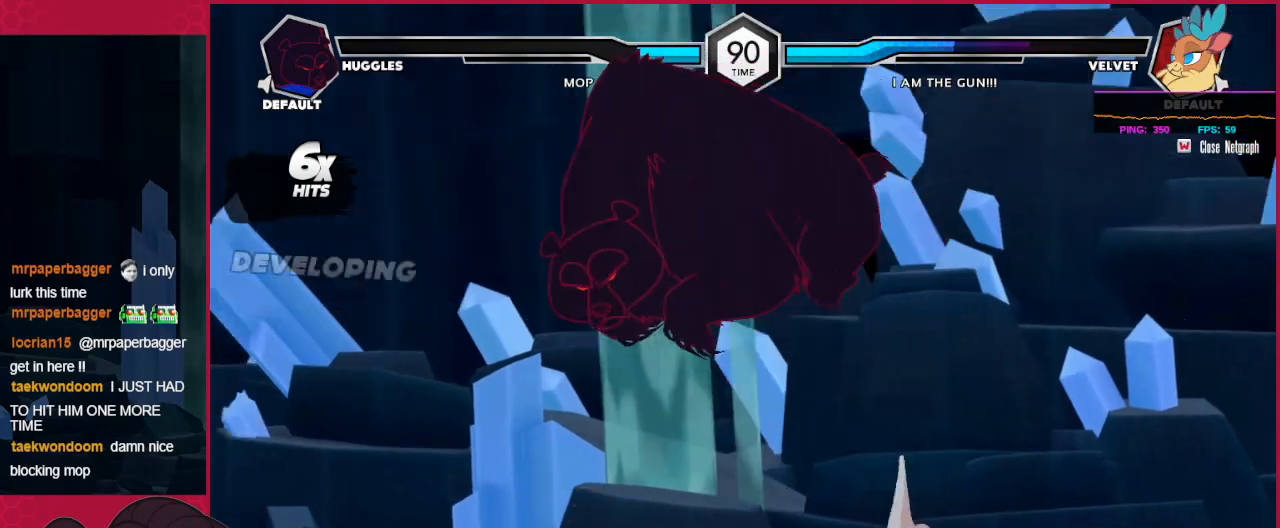
{"keys": ["down", "right"], "events": [[275, "down", "down"], [309, "left", "down"], [413, "left", "up"], [447, "right", "down"]]}
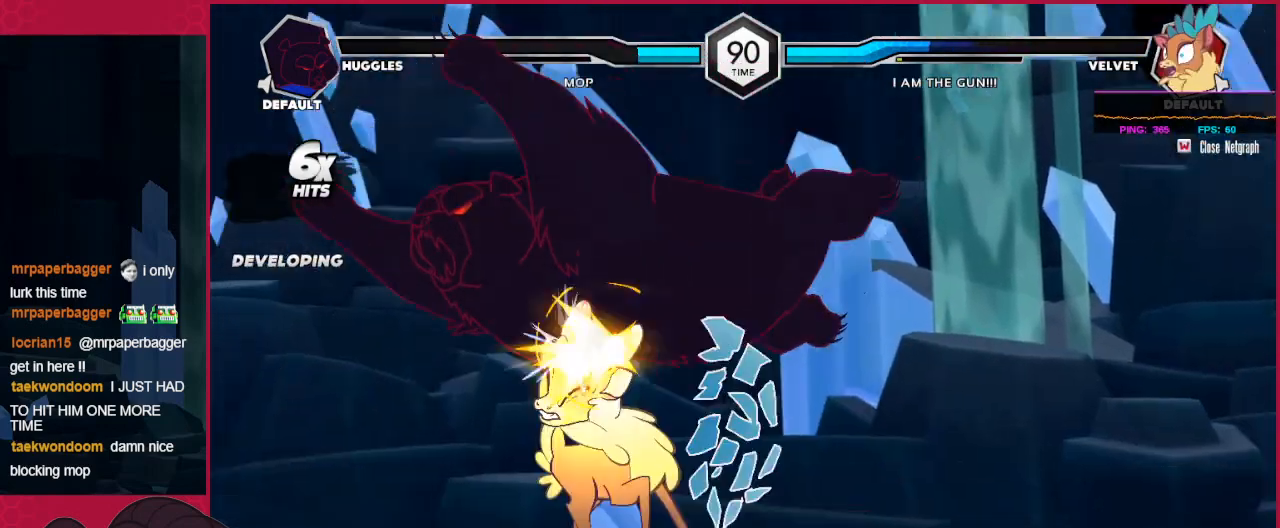
{"keys": [], "events": [[138, "right", "up"], [172, "down", "up"], [207, "left", "down"], [344, "left", "up"]]}
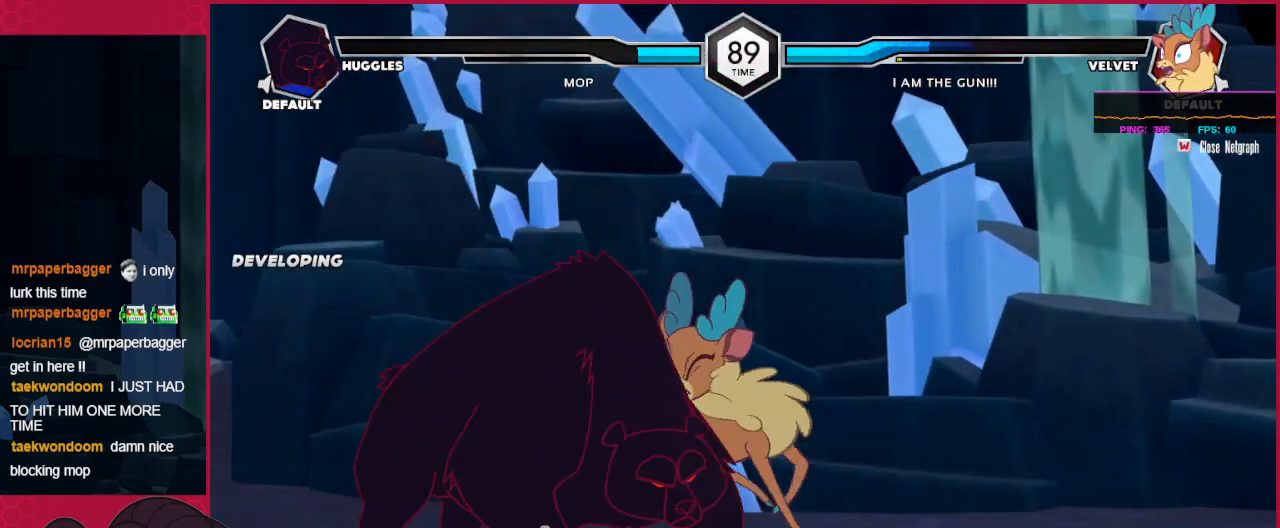
{"keys": ["b"], "events": [[138, "a", "down"], [241, "a", "up"], [310, "down", "down"], [413, "down", "up"], [482, "b", "down"]]}
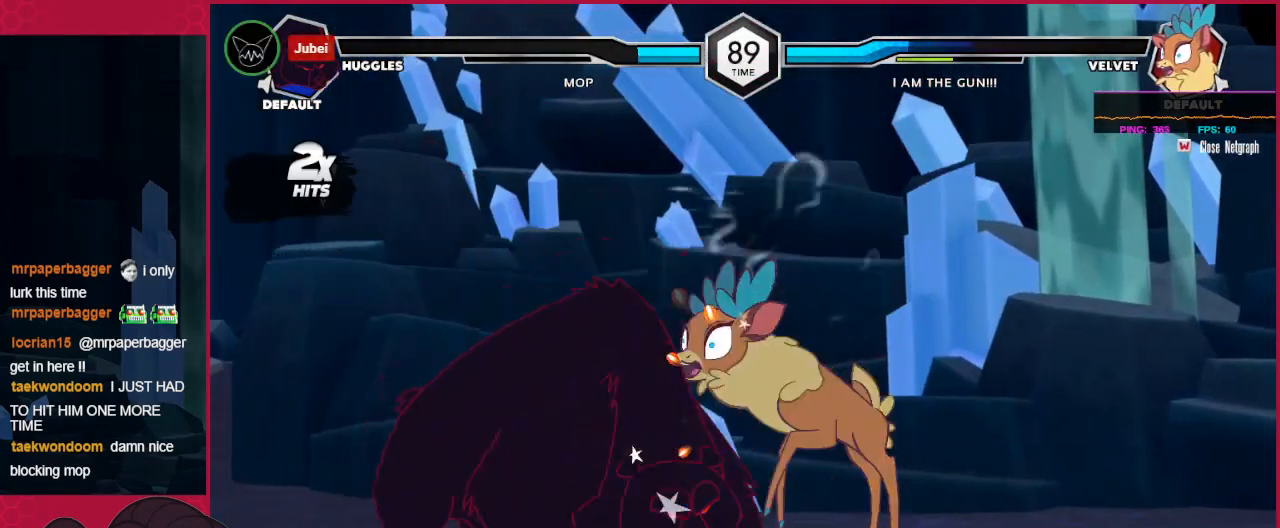
{"keys": [], "events": [[104, "b", "up"]]}
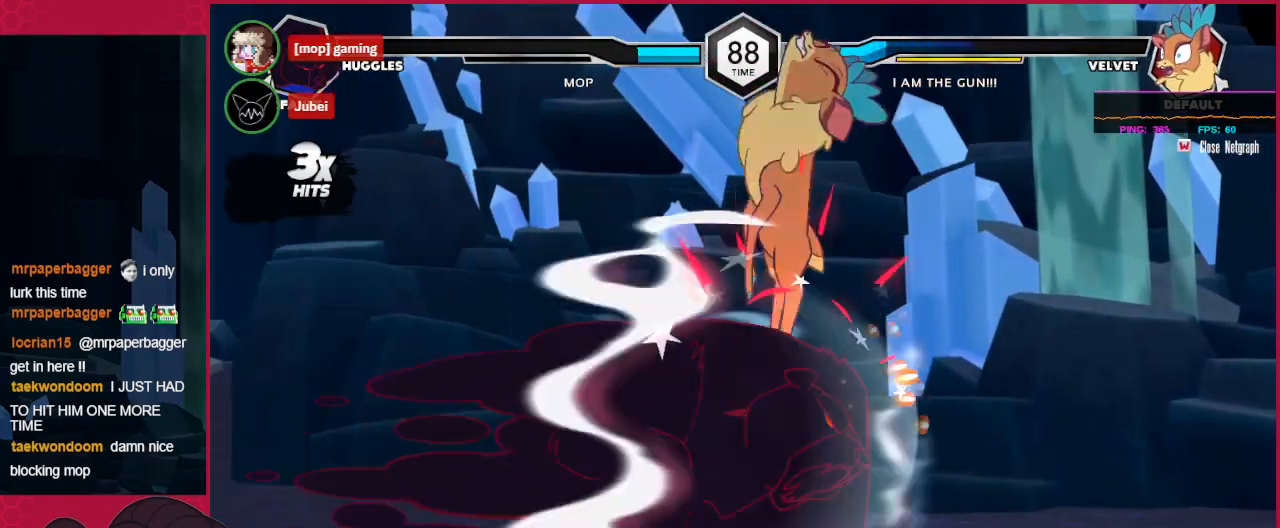
{"keys": ["a"], "events": [[448, "a", "down"]]}
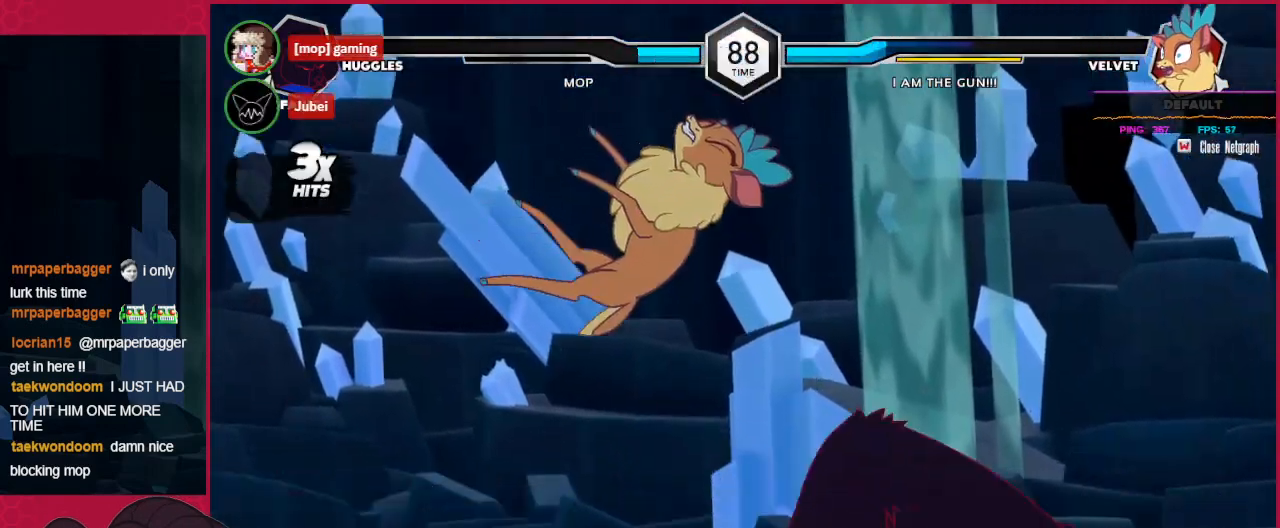
{"keys": [], "events": [[69, "down", "down"], [172, "a", "up"], [310, "c", "down"], [413, "down", "up"], [482, "c", "up"]]}